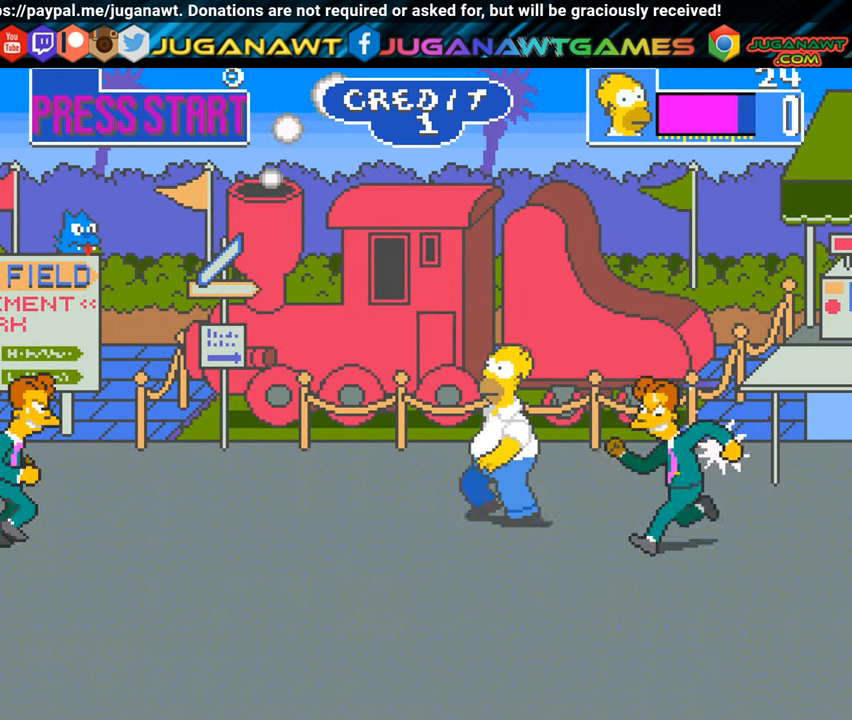
Gameplay with a controller (Xbox layout); each line is a JSON object with the inputs held at the frame after it. "events" lists button and stick changes between this image and that frame as [ms after this image, input, new state], when the widget could be followed in between. Not read: R3 right_stick.
{"buttons": ["DPAD_LEFT"], "left_stick": "center", "events": []}
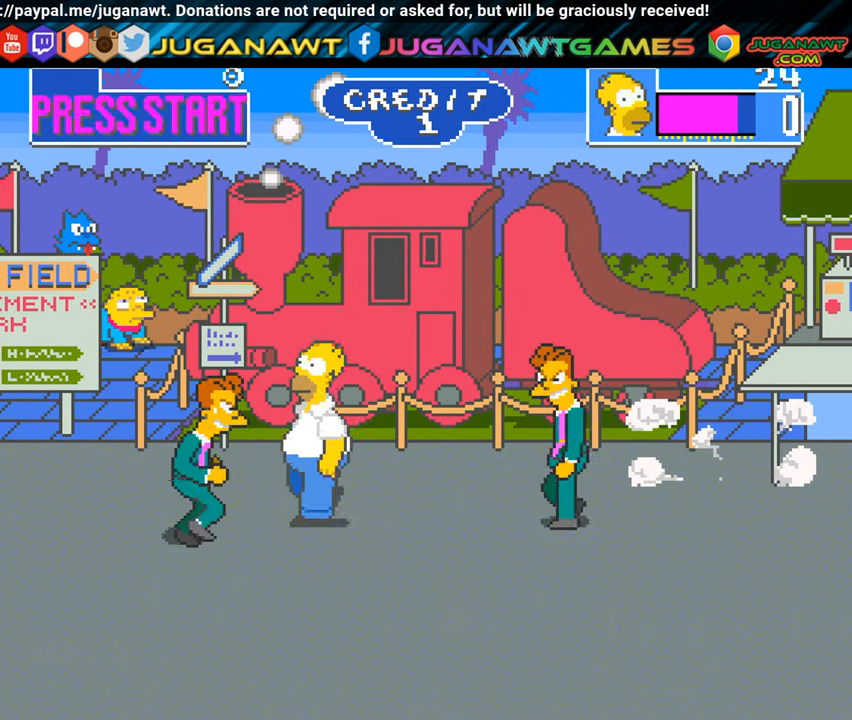
{"buttons": ["DPAD_UP", "DPAD_LEFT"], "left_stick": "center", "events": [[16, "A", "down"], [66, "DPAD_DOWN", "down"], [133, "A", "up"], [200, "DPAD_DOWN", "up"], [417, "DPAD_UP", "down"]]}
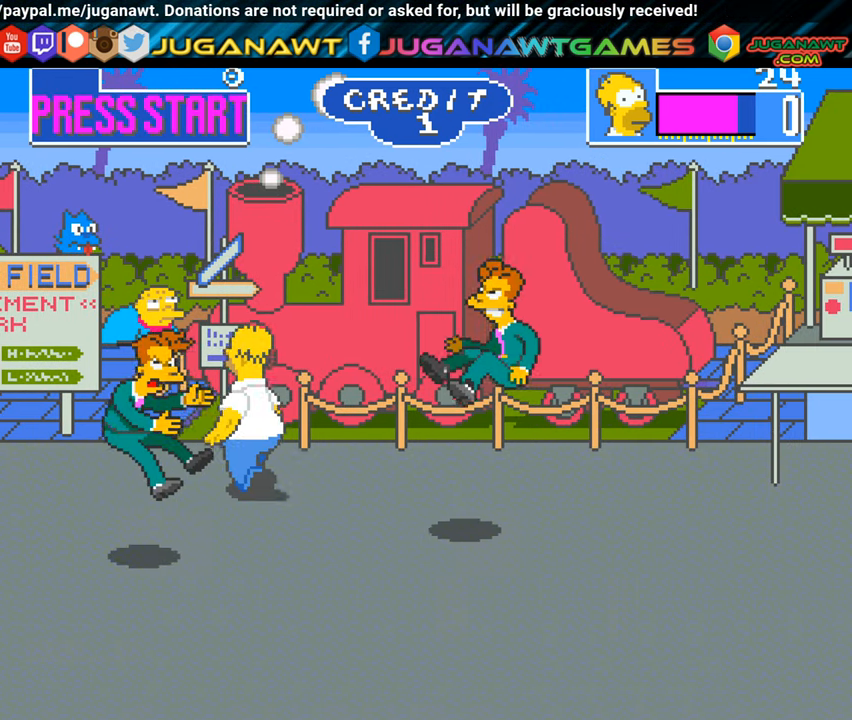
{"buttons": ["DPAD_RIGHT"], "left_stick": "center", "events": [[134, "DPAD_UP", "up"], [300, "DPAD_DOWN", "down"], [350, "DPAD_LEFT", "up"], [434, "DPAD_RIGHT", "down"], [501, "DPAD_DOWN", "up"]]}
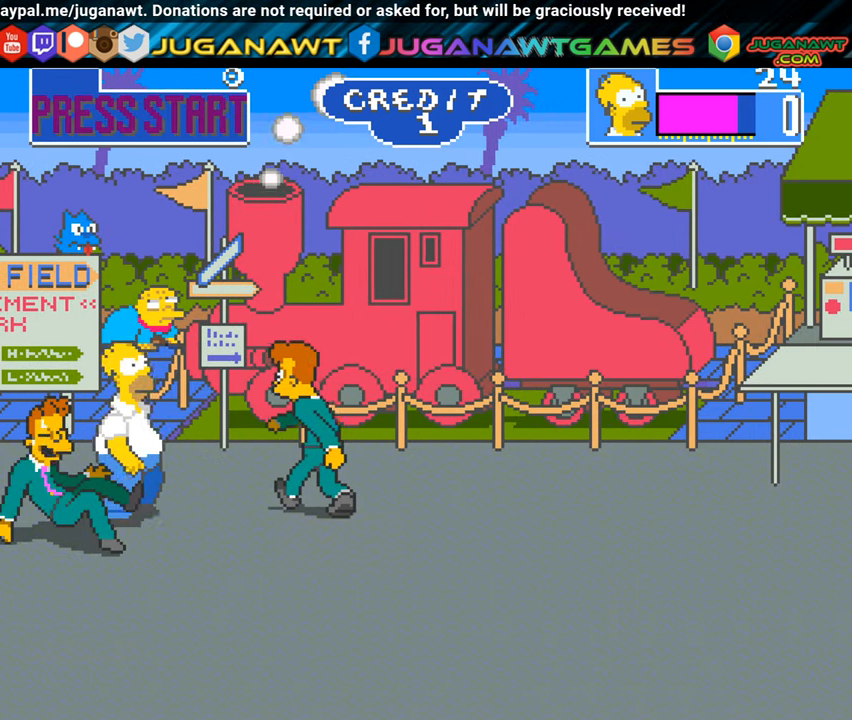
{"buttons": ["DPAD_RIGHT"], "left_stick": "center", "events": [[133, "A", "down"], [250, "A", "up"], [317, "A", "down"], [433, "A", "up"]]}
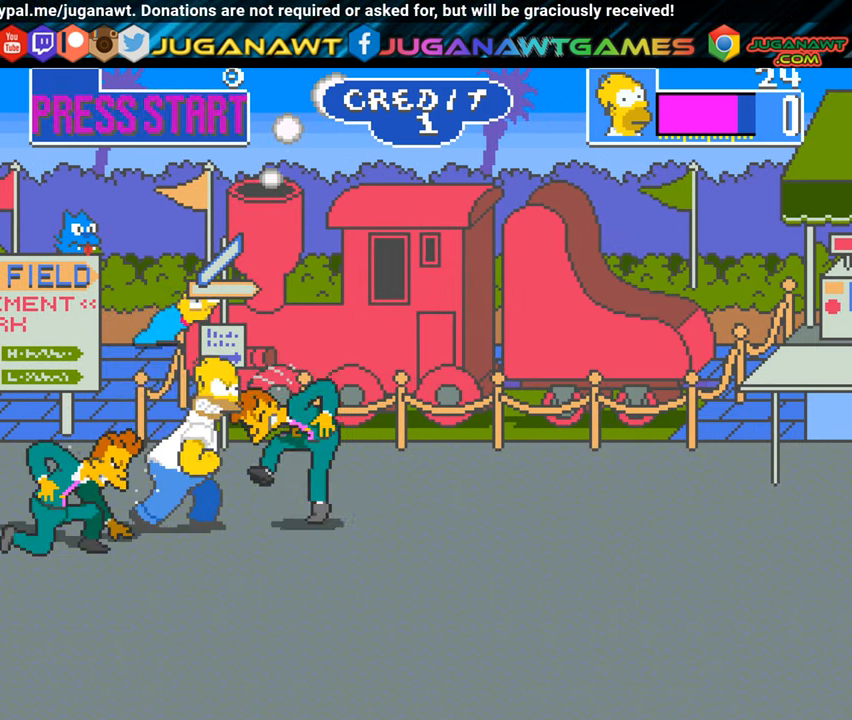
{"buttons": ["DPAD_DOWN", "DPAD_RIGHT"], "left_stick": "center", "events": [[34, "A", "down"], [117, "A", "up"], [234, "DPAD_DOWN", "down"]]}
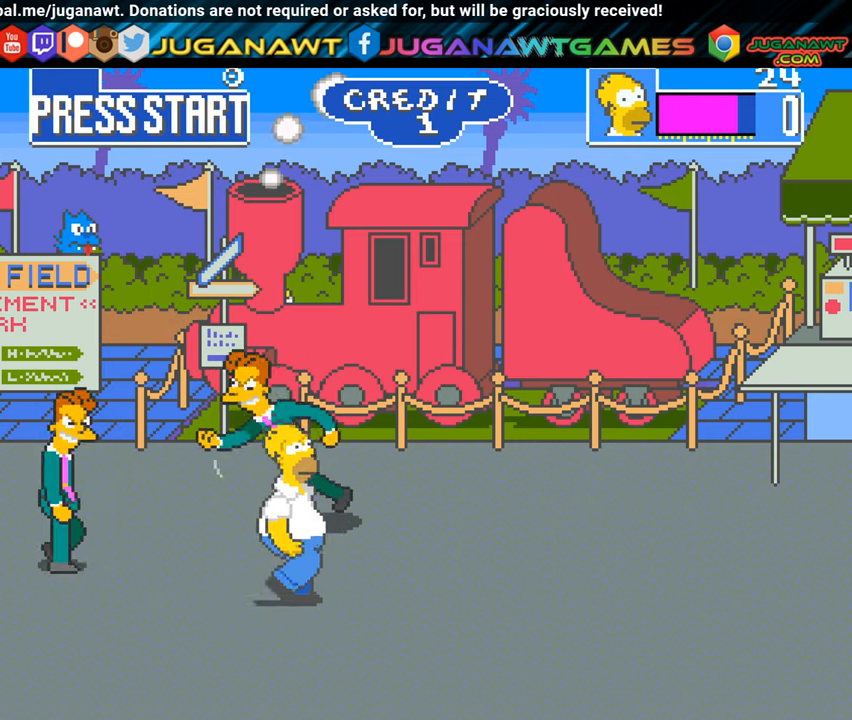
{"buttons": ["DPAD_UP", "DPAD_RIGHT"], "left_stick": "center", "events": [[267, "DPAD_DOWN", "up"], [333, "DPAD_UP", "down"]]}
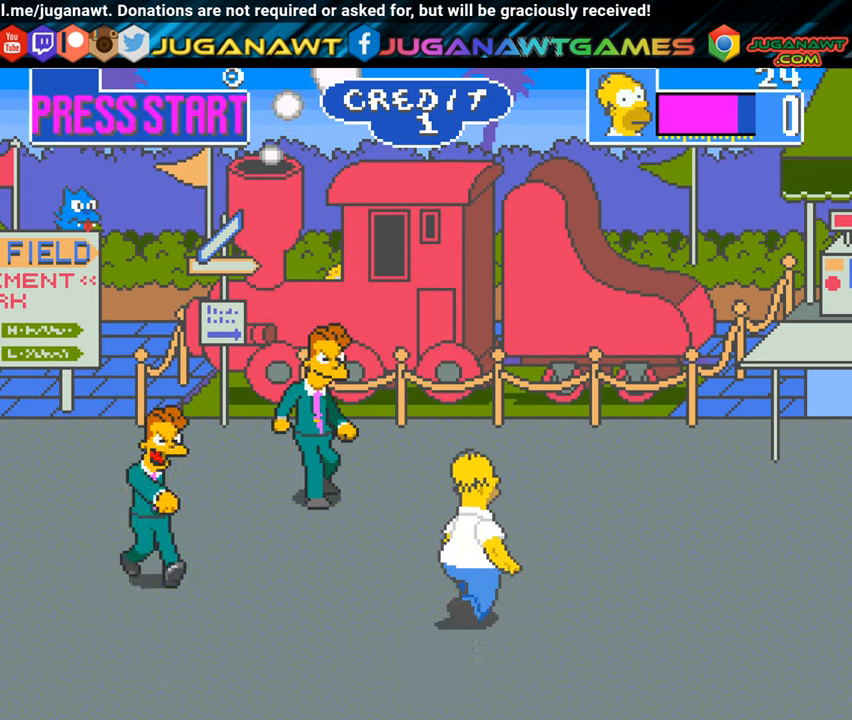
{"buttons": ["A"], "left_stick": "center", "events": [[117, "DPAD_RIGHT", "up"], [150, "DPAD_LEFT", "down"], [217, "A", "down"], [234, "DPAD_UP", "up"], [351, "A", "up"], [351, "DPAD_LEFT", "up"], [434, "A", "down"]]}
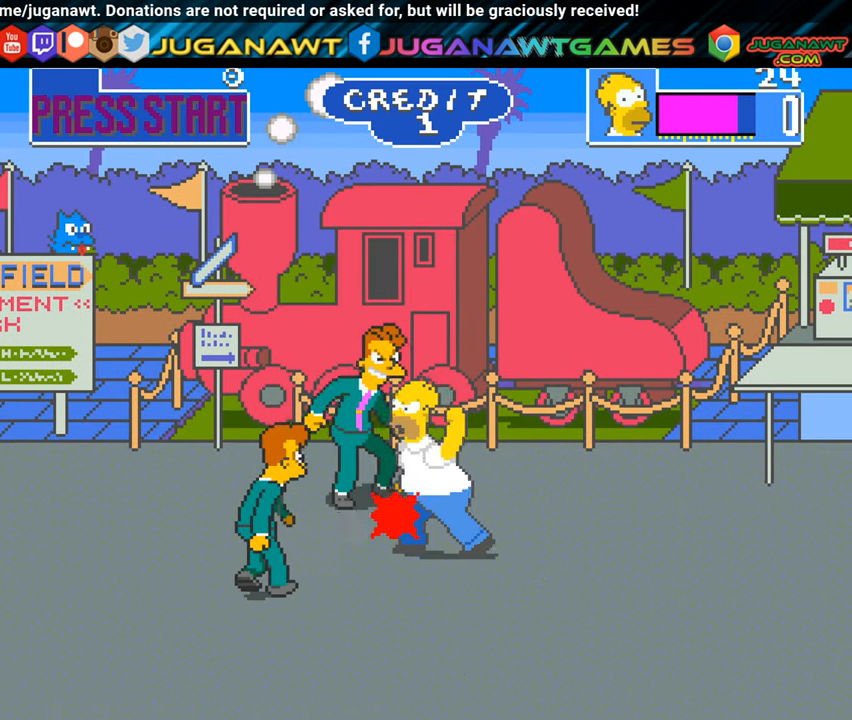
{"buttons": ["A"], "left_stick": "center", "events": [[50, "A", "up"], [117, "A", "down"], [250, "A", "up"], [484, "A", "down"]]}
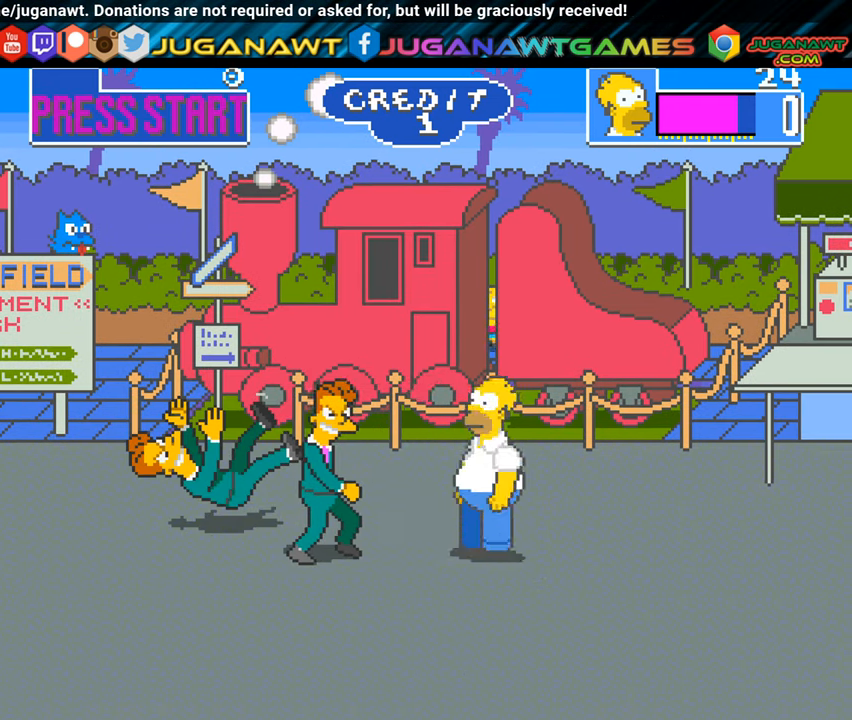
{"buttons": [], "left_stick": "center", "events": [[67, "A", "up"], [100, "DPAD_LEFT", "down"], [134, "A", "down"], [217, "DPAD_LEFT", "up"], [251, "A", "up"], [351, "A", "down"], [467, "A", "up"]]}
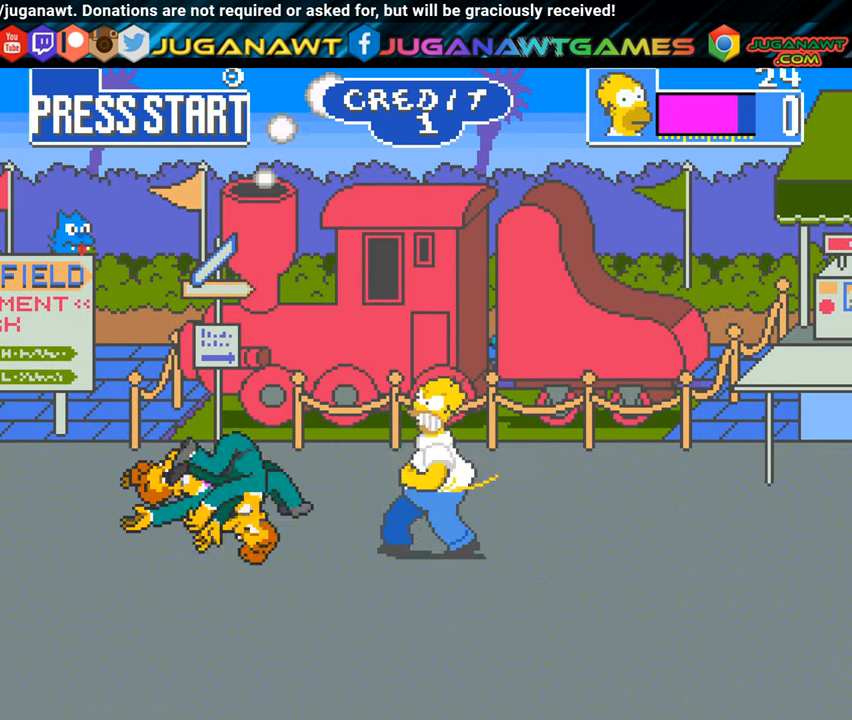
{"buttons": ["DPAD_LEFT"], "left_stick": "center", "events": [[50, "A", "down"], [150, "A", "up"], [467, "DPAD_LEFT", "down"]]}
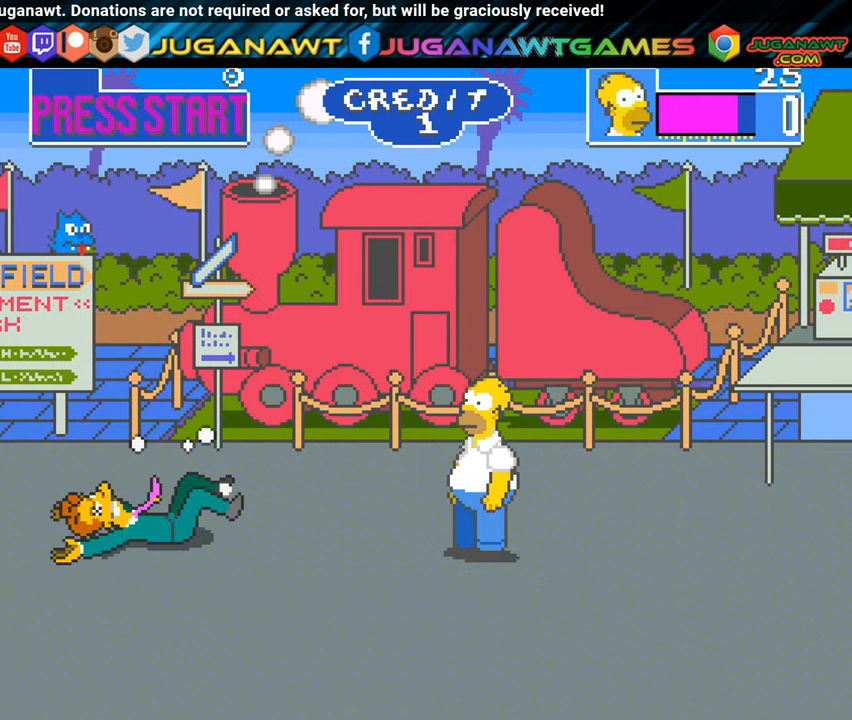
{"buttons": [], "left_stick": "center", "events": [[83, "DPAD_DOWN", "down"], [233, "DPAD_DOWN", "up"], [400, "DPAD_LEFT", "up"]]}
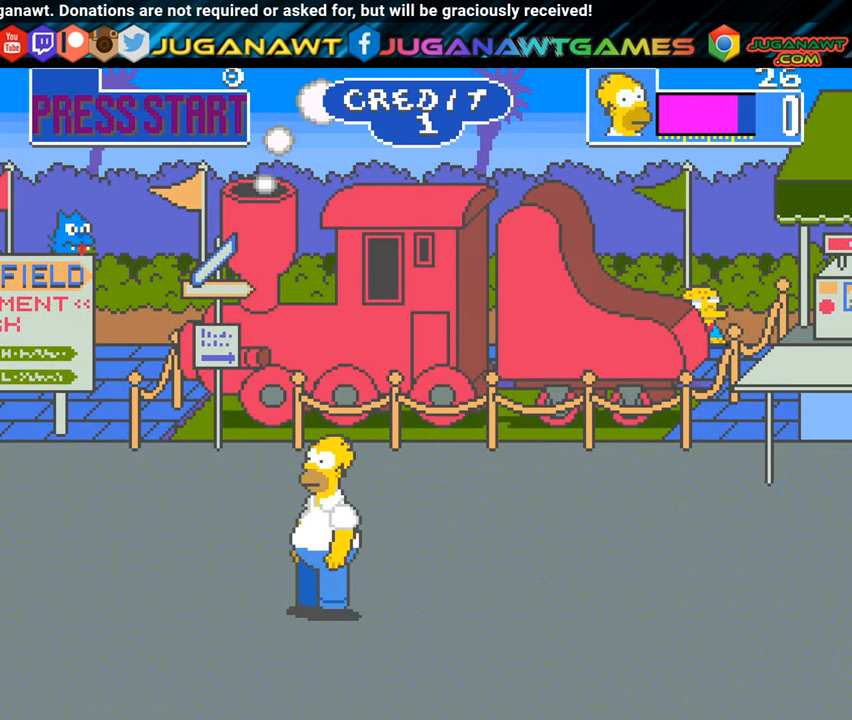
{"buttons": ["DPAD_RIGHT"], "left_stick": "center", "events": [[167, "DPAD_RIGHT", "down"]]}
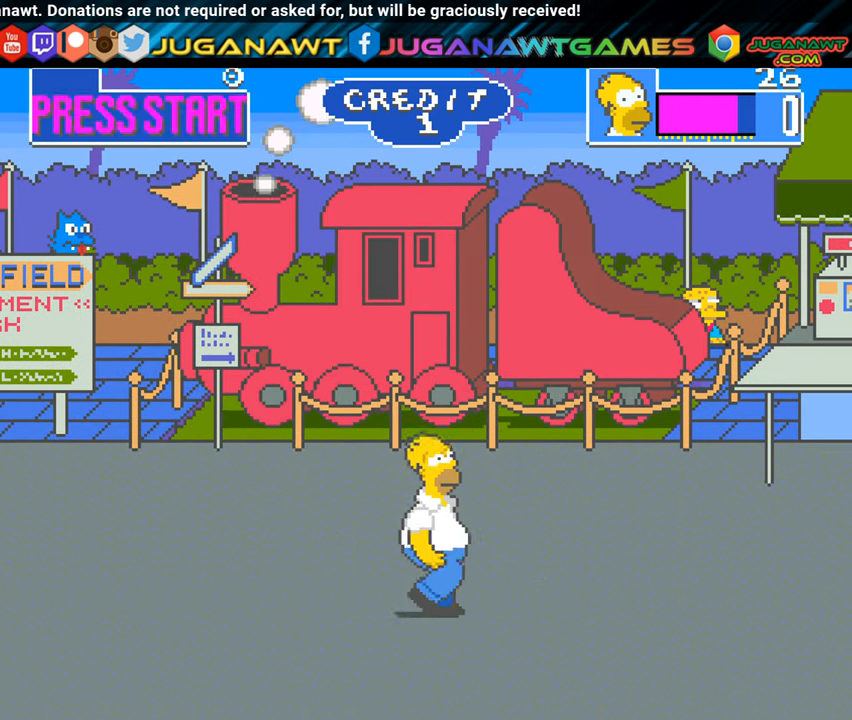
{"buttons": ["DPAD_RIGHT"], "left_stick": "center", "events": [[66, "DPAD_UP", "down"], [433, "DPAD_UP", "up"]]}
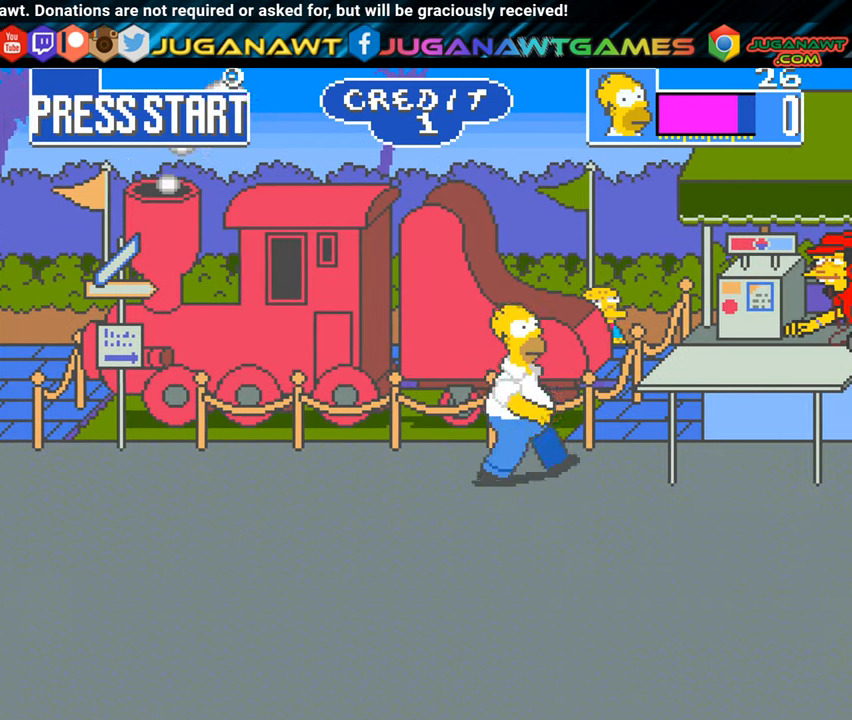
{"buttons": ["DPAD_DOWN"], "left_stick": "center", "events": [[117, "DPAD_RIGHT", "up"], [300, "DPAD_DOWN", "down"]]}
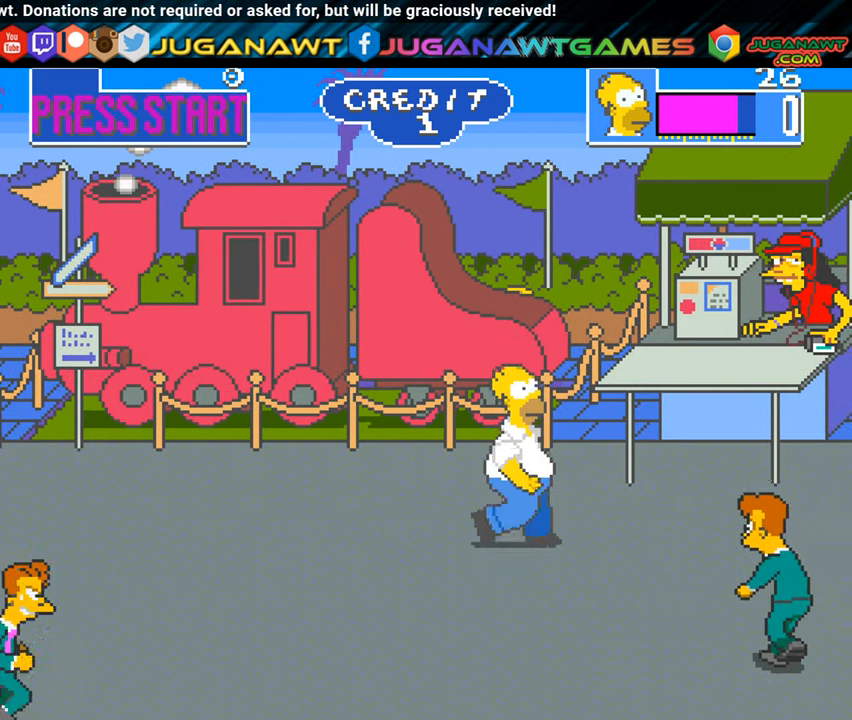
{"buttons": ["A"], "left_stick": "center", "events": [[117, "DPAD_RIGHT", "down"], [217, "DPAD_DOWN", "up"], [300, "A", "down"], [367, "DPAD_RIGHT", "up"], [434, "A", "up"], [500, "A", "down"]]}
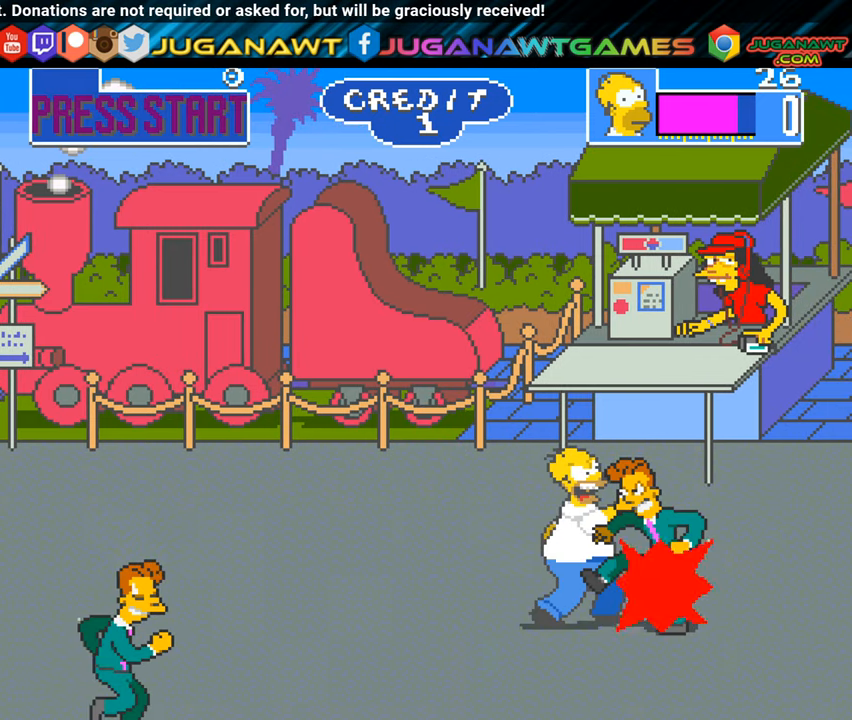
{"buttons": [], "left_stick": "center", "events": [[101, "A", "up"], [184, "A", "down"], [317, "A", "up"], [401, "A", "down"], [468, "A", "up"]]}
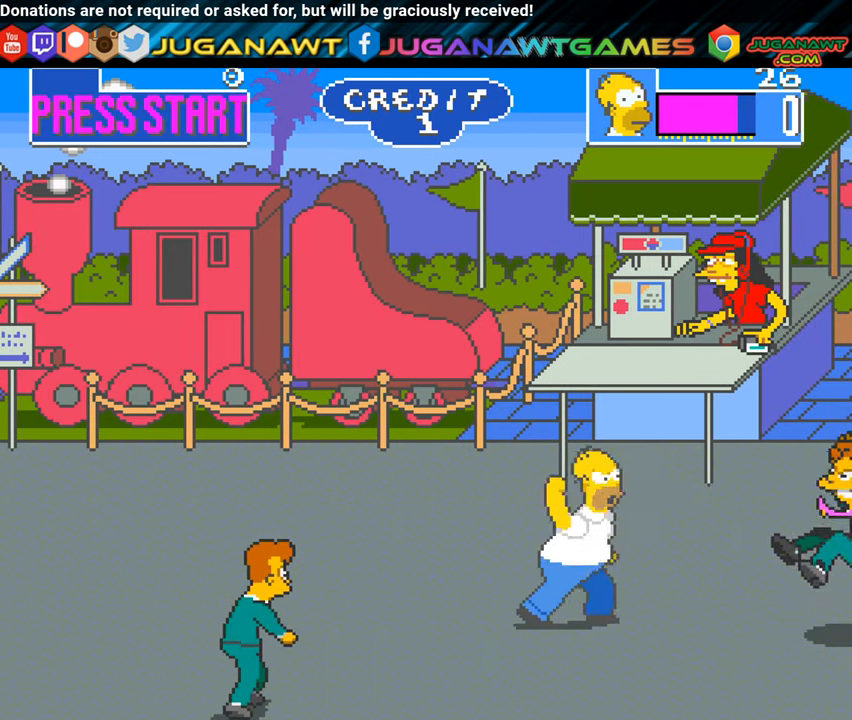
{"buttons": [], "left_stick": "center", "events": [[100, "DPAD_DOWN", "down"], [100, "DPAD_LEFT", "down"], [334, "A", "down"], [334, "DPAD_DOWN", "up"], [434, "DPAD_LEFT", "up"], [450, "A", "up"]]}
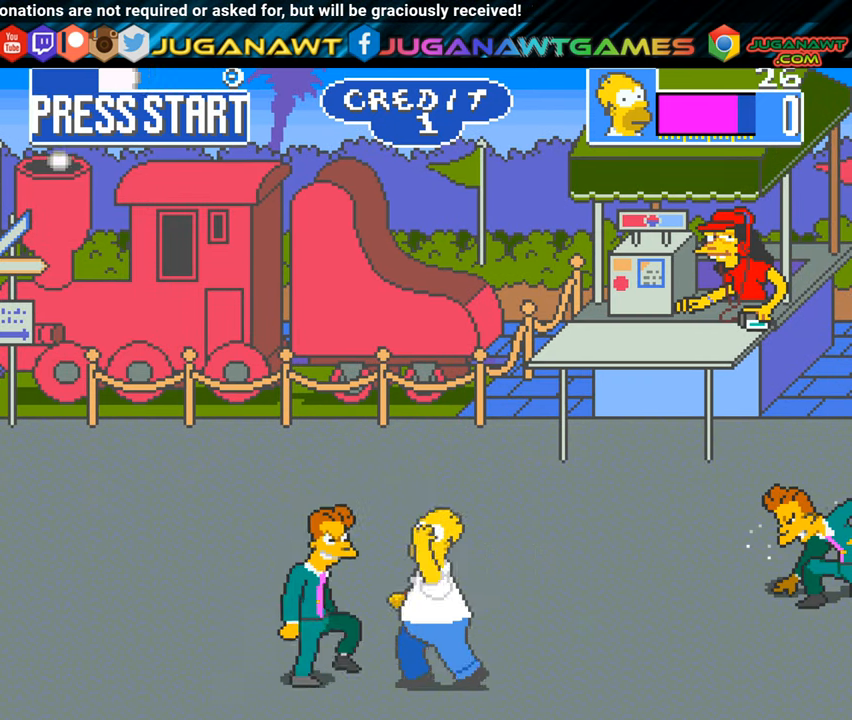
{"buttons": ["A"], "left_stick": "center", "events": [[34, "A", "down"], [117, "A", "up"], [217, "A", "down"], [334, "A", "up"], [417, "A", "down"]]}
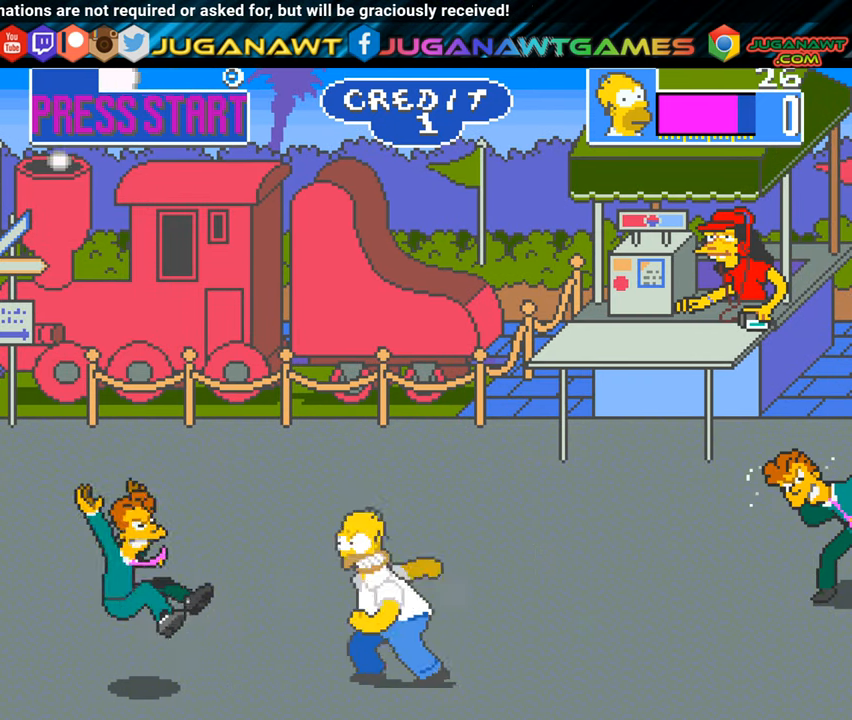
{"buttons": ["DPAD_RIGHT"], "left_stick": "center", "events": [[17, "A", "up"], [183, "DPAD_RIGHT", "down"], [217, "DPAD_UP", "down"], [434, "DPAD_UP", "up"]]}
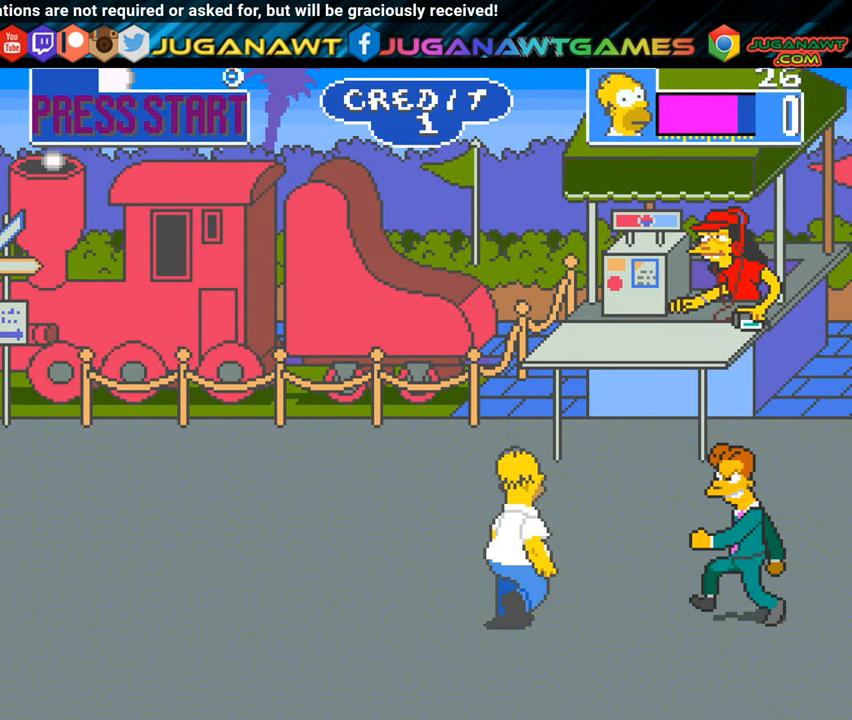
{"buttons": ["A"], "left_stick": "center", "events": [[117, "A", "down"], [167, "DPAD_RIGHT", "up"], [217, "A", "up"], [301, "A", "down"], [417, "A", "up"], [484, "A", "down"]]}
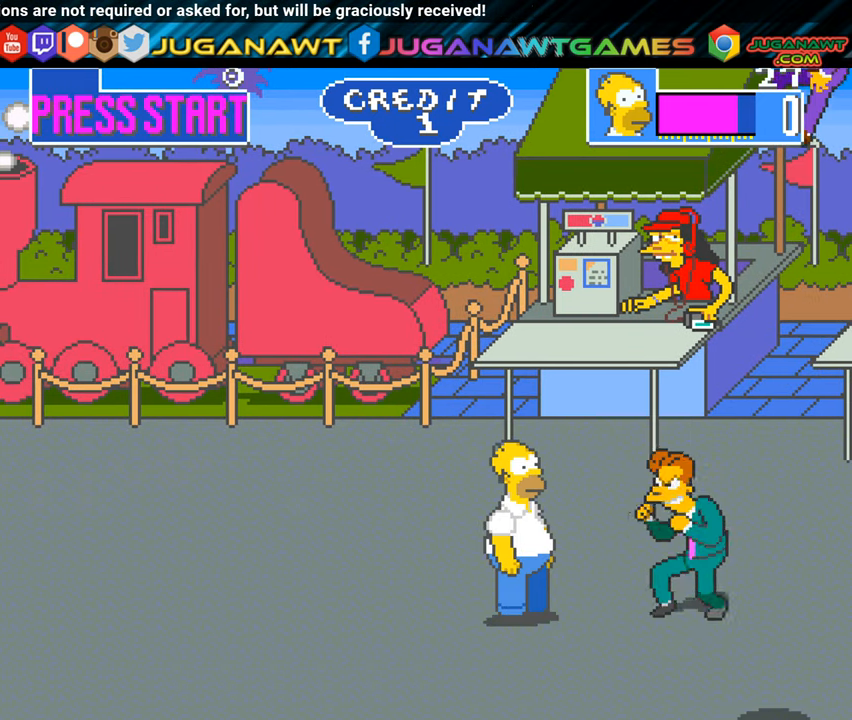
{"buttons": ["A"], "left_stick": "center", "events": [[100, "A", "up"], [183, "A", "down"], [300, "A", "up"], [400, "A", "down"]]}
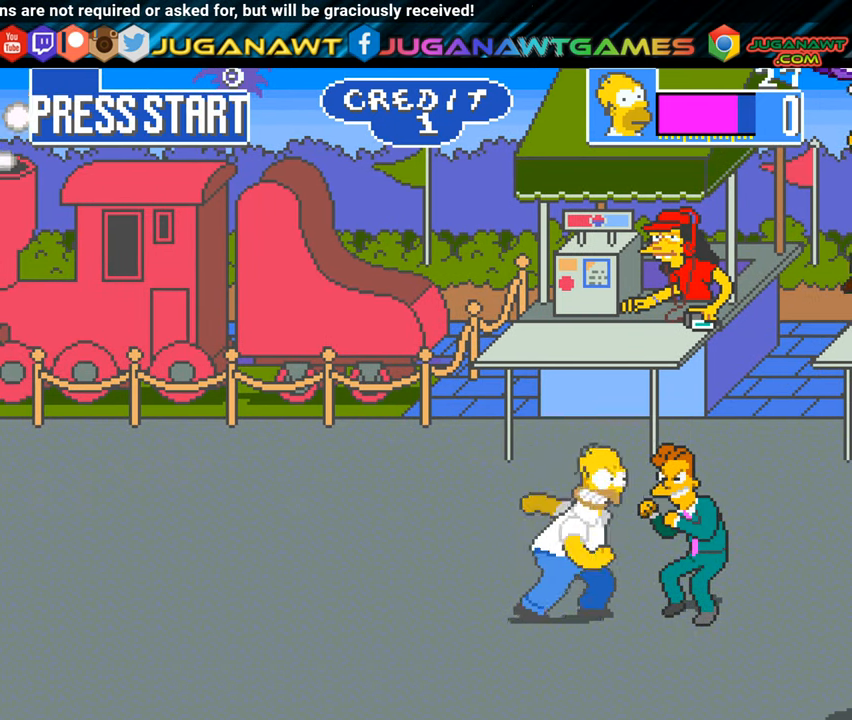
{"buttons": ["A"], "left_stick": "center", "events": [[17, "A", "up"], [117, "A", "down"], [217, "A", "up"], [284, "A", "down"], [401, "A", "up"], [484, "A", "down"]]}
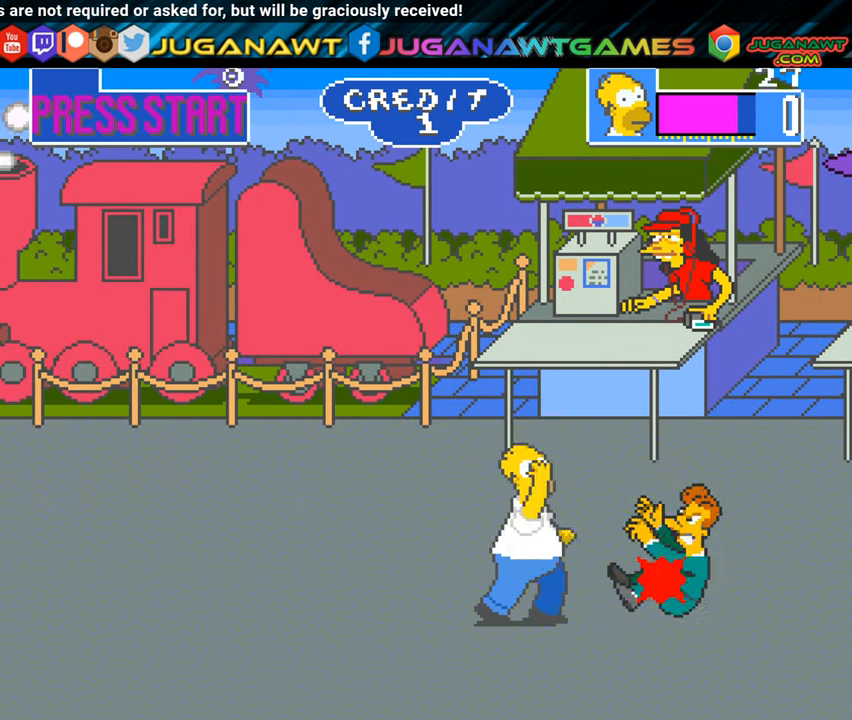
{"buttons": [], "left_stick": "center", "events": [[117, "A", "up"], [183, "A", "down"], [300, "A", "up"]]}
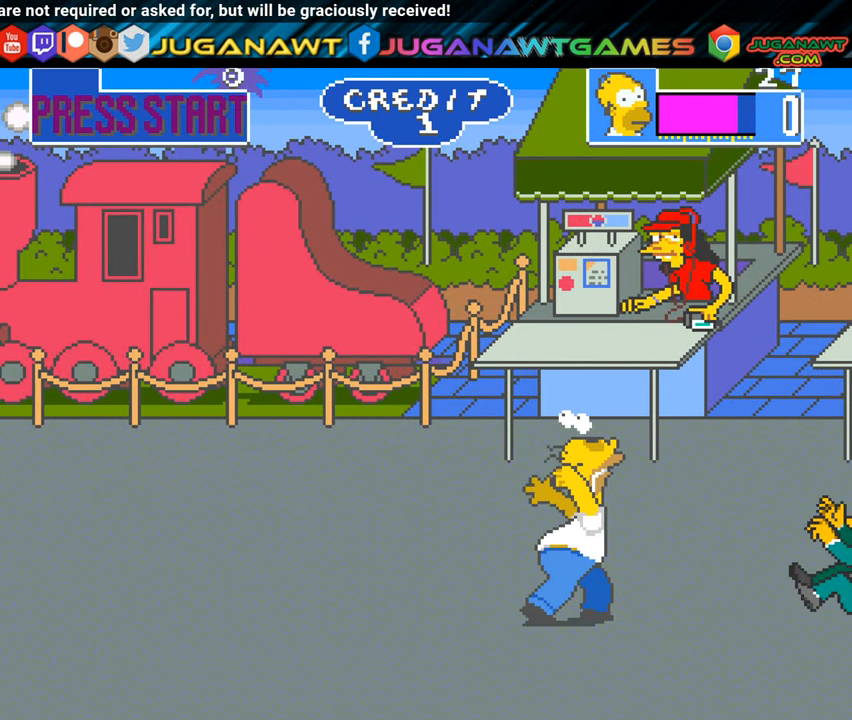
{"buttons": ["DPAD_UP", "DPAD_RIGHT"], "left_stick": "center", "events": [[184, "DPAD_RIGHT", "down"], [201, "DPAD_UP", "down"]]}
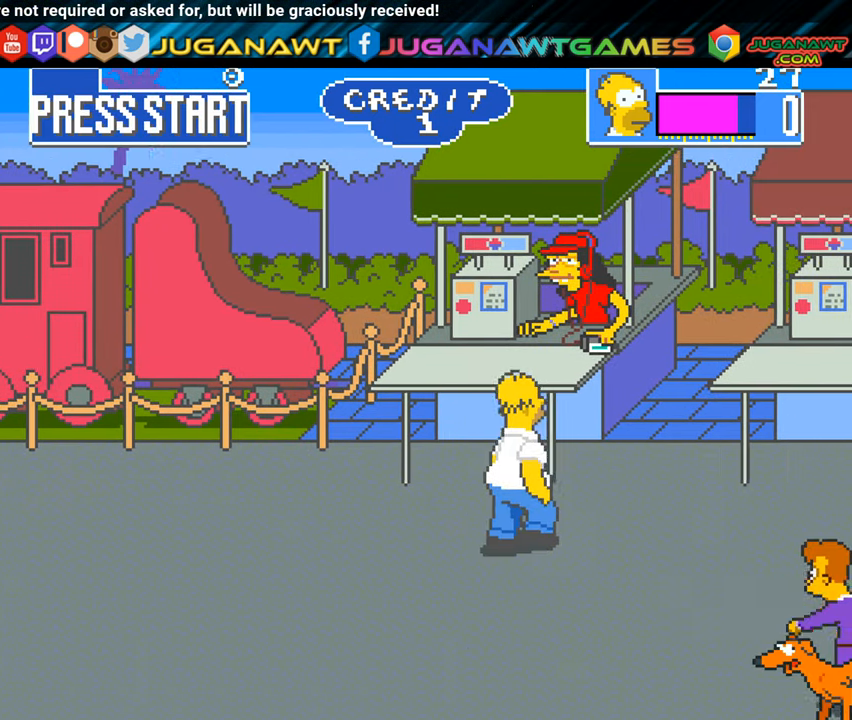
{"buttons": ["DPAD_LEFT"], "left_stick": "center", "events": [[333, "DPAD_RIGHT", "up"], [366, "DPAD_LEFT", "down"], [483, "DPAD_UP", "up"]]}
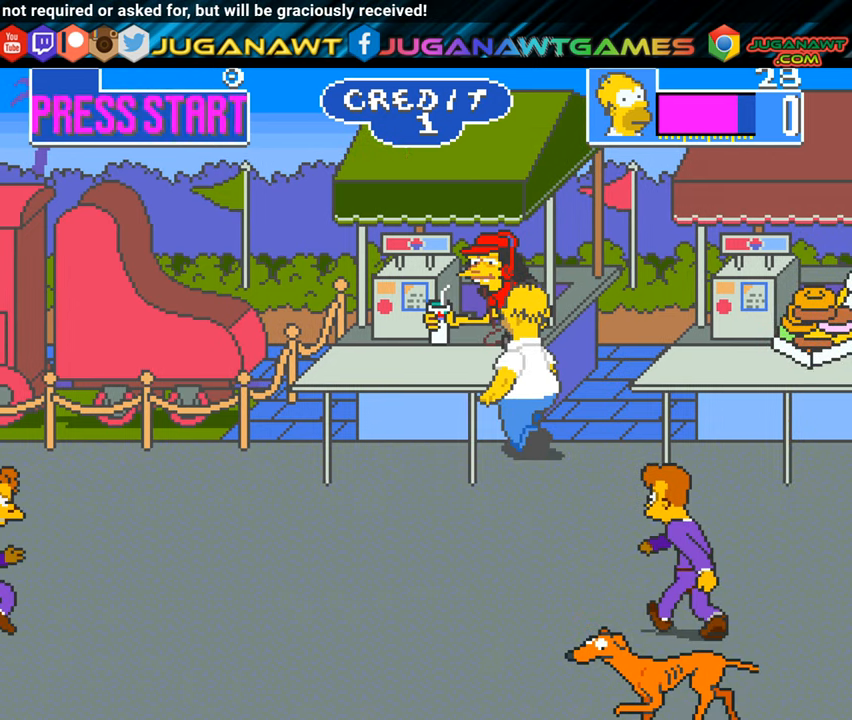
{"buttons": ["DPAD_LEFT"], "left_stick": "center", "events": [[150, "DPAD_DOWN", "down"], [383, "DPAD_DOWN", "up"]]}
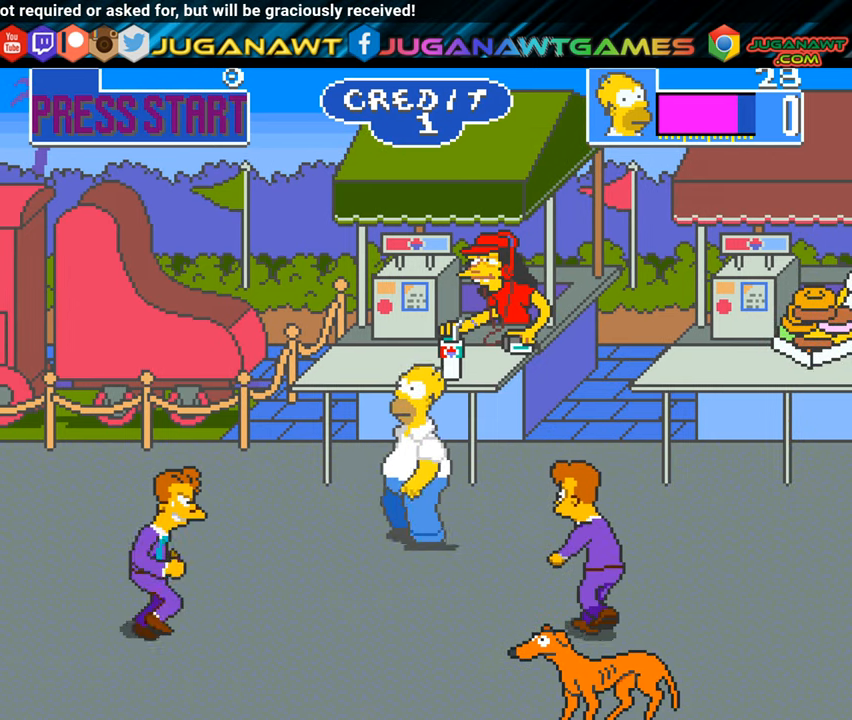
{"buttons": ["DPAD_UP", "DPAD_RIGHT"], "left_stick": "center", "events": [[17, "DPAD_LEFT", "up"], [34, "DPAD_DOWN", "down"], [117, "DPAD_RIGHT", "down"], [184, "DPAD_DOWN", "up"], [234, "DPAD_UP", "down"]]}
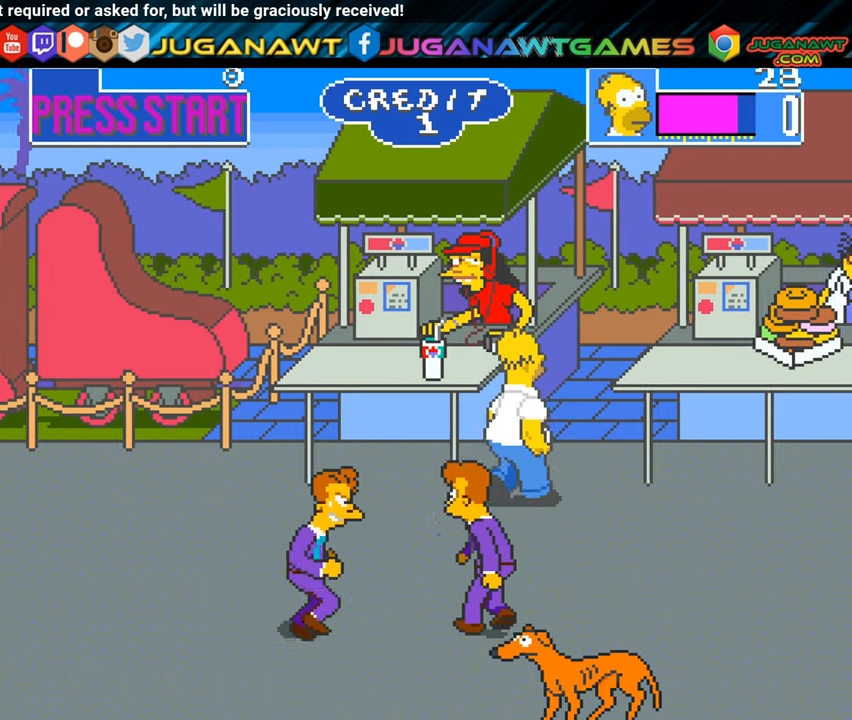
{"buttons": ["DPAD_DOWN", "DPAD_LEFT"], "left_stick": "center", "events": [[267, "DPAD_UP", "up"], [383, "DPAD_RIGHT", "up"], [400, "DPAD_DOWN", "down"], [450, "DPAD_LEFT", "down"]]}
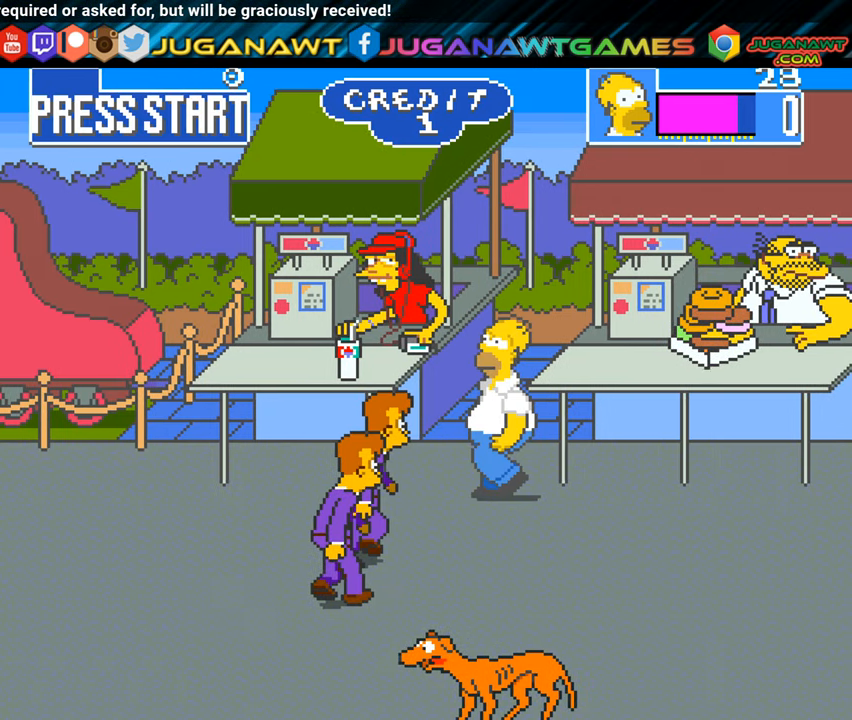
{"buttons": ["A"], "left_stick": "center", "events": [[50, "A", "down"], [50, "DPAD_DOWN", "up"], [150, "A", "up"], [150, "DPAD_LEFT", "up"], [250, "A", "down"], [351, "A", "up"], [417, "A", "down"]]}
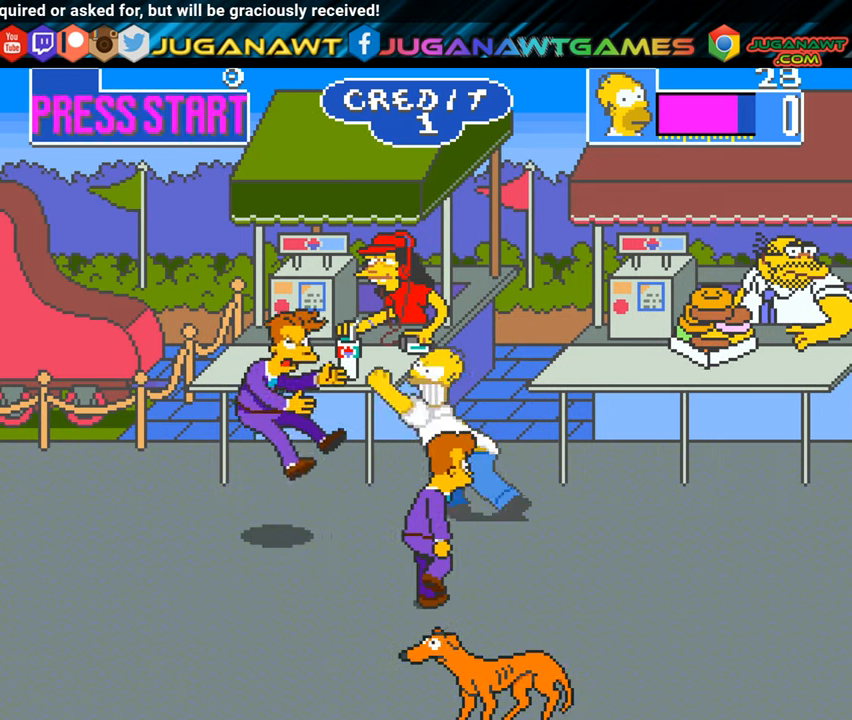
{"buttons": ["DPAD_LEFT"], "left_stick": "center", "events": [[16, "A", "up"], [133, "A", "down"], [233, "A", "up"], [283, "DPAD_LEFT", "down"]]}